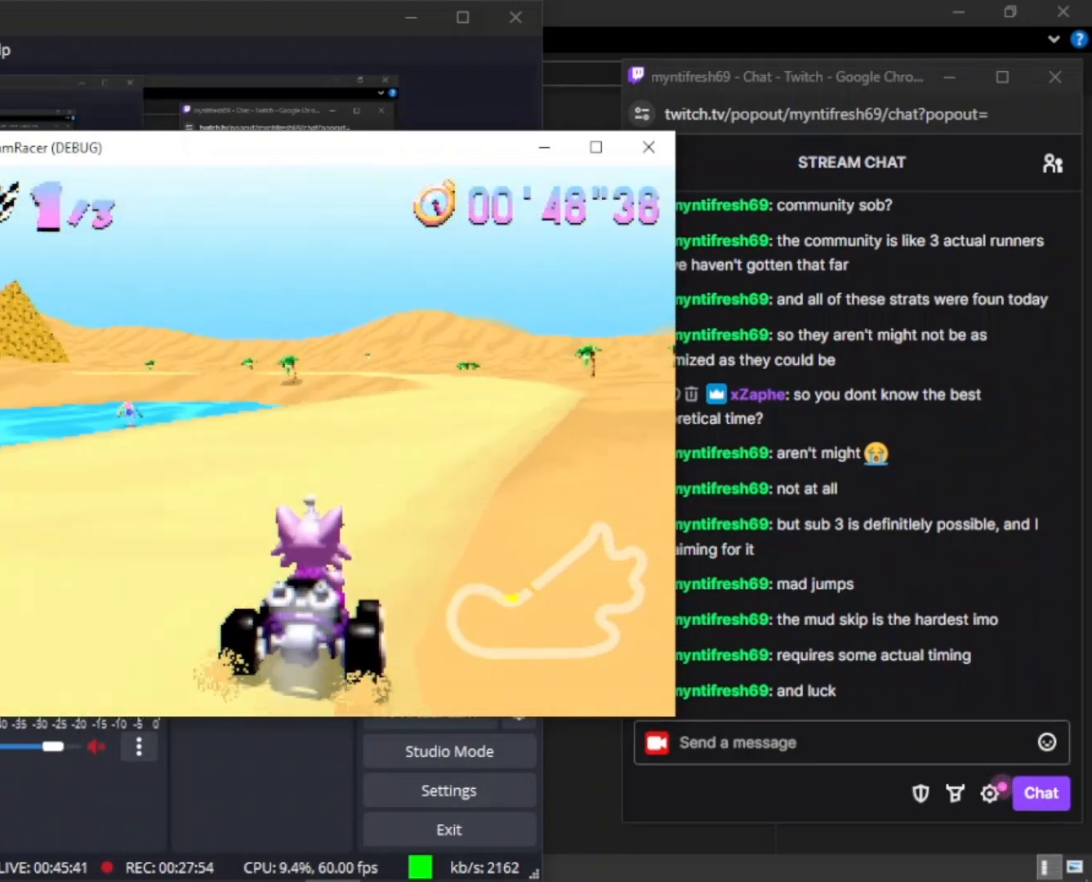
Gameplay with keyboard and mouse; each line is a JSON object with the keys held at the frame after it. "events" lists presses ("down") and releases ("up") of "1", "2", "3", "4", "5", "a", "alt", "c", "caps_lock", "ctrl", "d", "e", "f", "g", "q", "r", "s", "shift", "space", "t", "tab", "v", "w", "x" and "z" between this image and that frame as [ms after this image, input, new state], when the widget could be followed in between. No other keys are recorded. "mouse_move" is the direction in which the mouse moves at that frame (one of eight, or "still"), when it could be read. Mouse buttons are not recorded.
{"keys": ["w"], "mouse_move": "still", "events": [[67, "d", "up"], [200, "d", "down"], [300, "d", "up"]]}
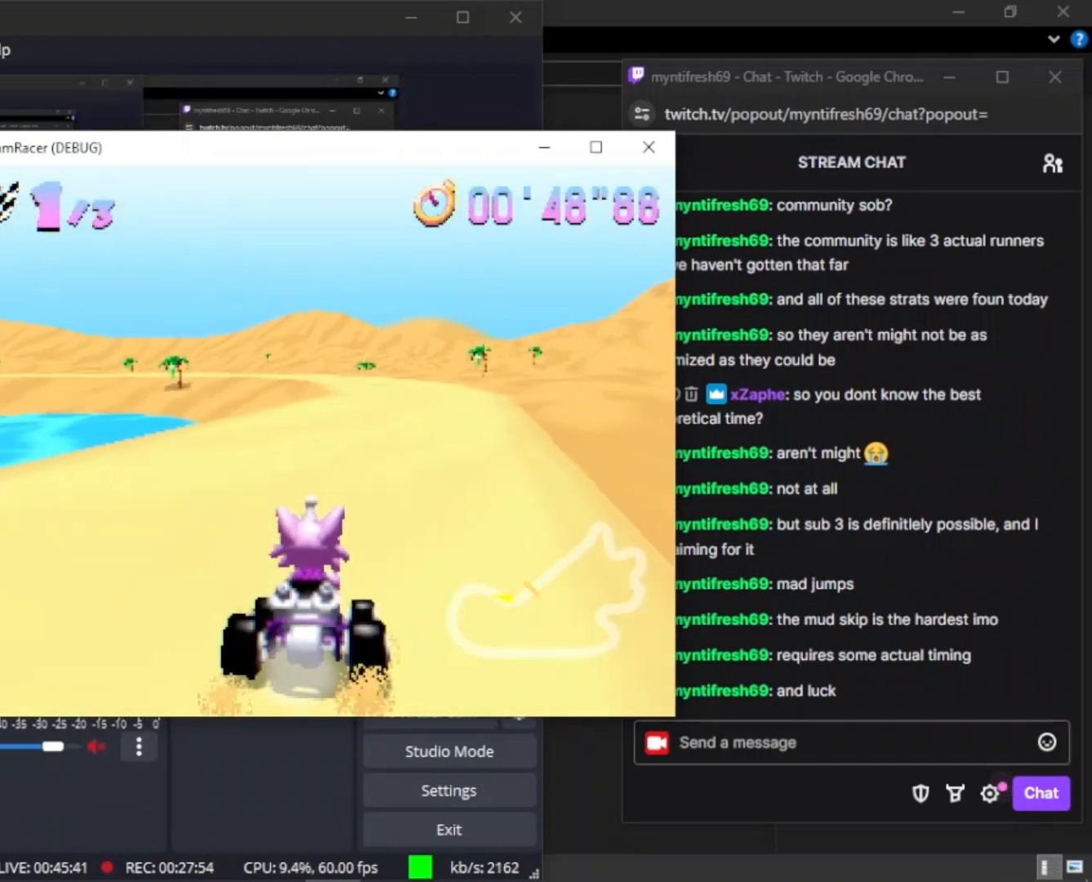
{"keys": ["w"], "mouse_move": "still", "events": [[400, "d", "down"], [467, "d", "up"]]}
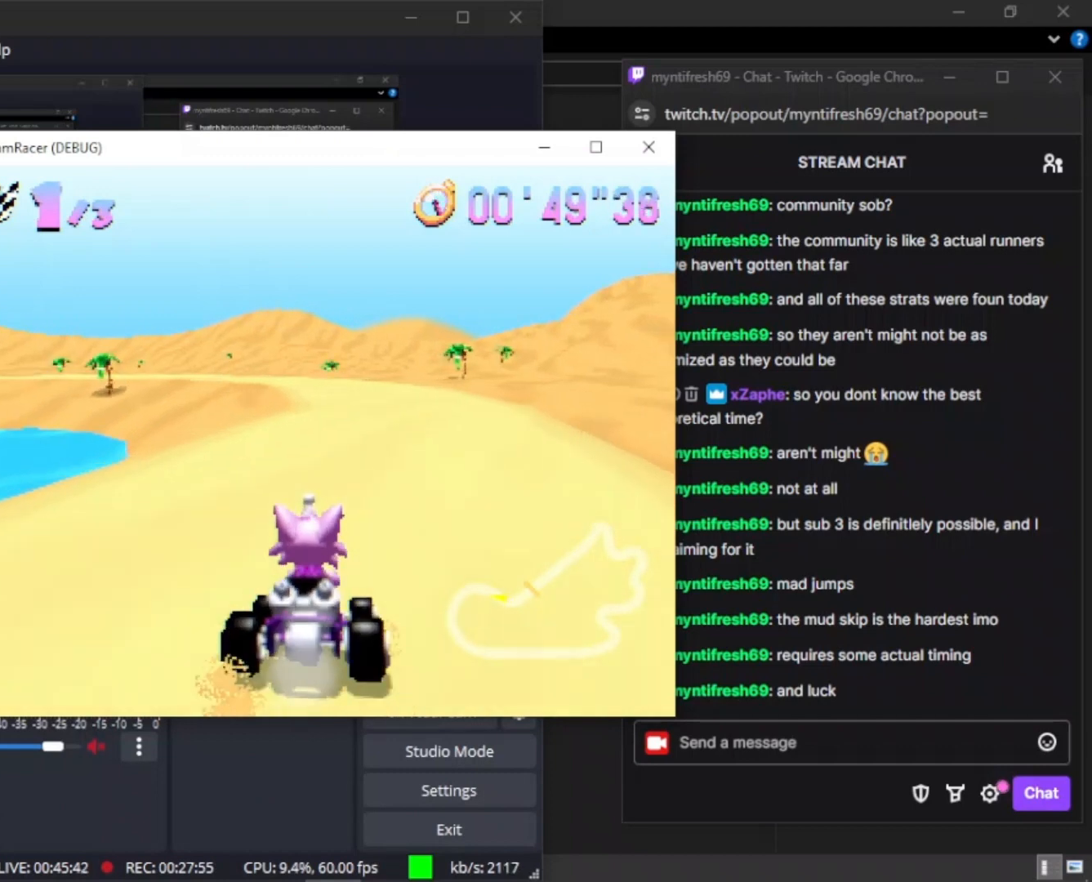
{"keys": ["w"], "mouse_move": "still", "events": [[267, "a", "down"], [367, "a", "up"]]}
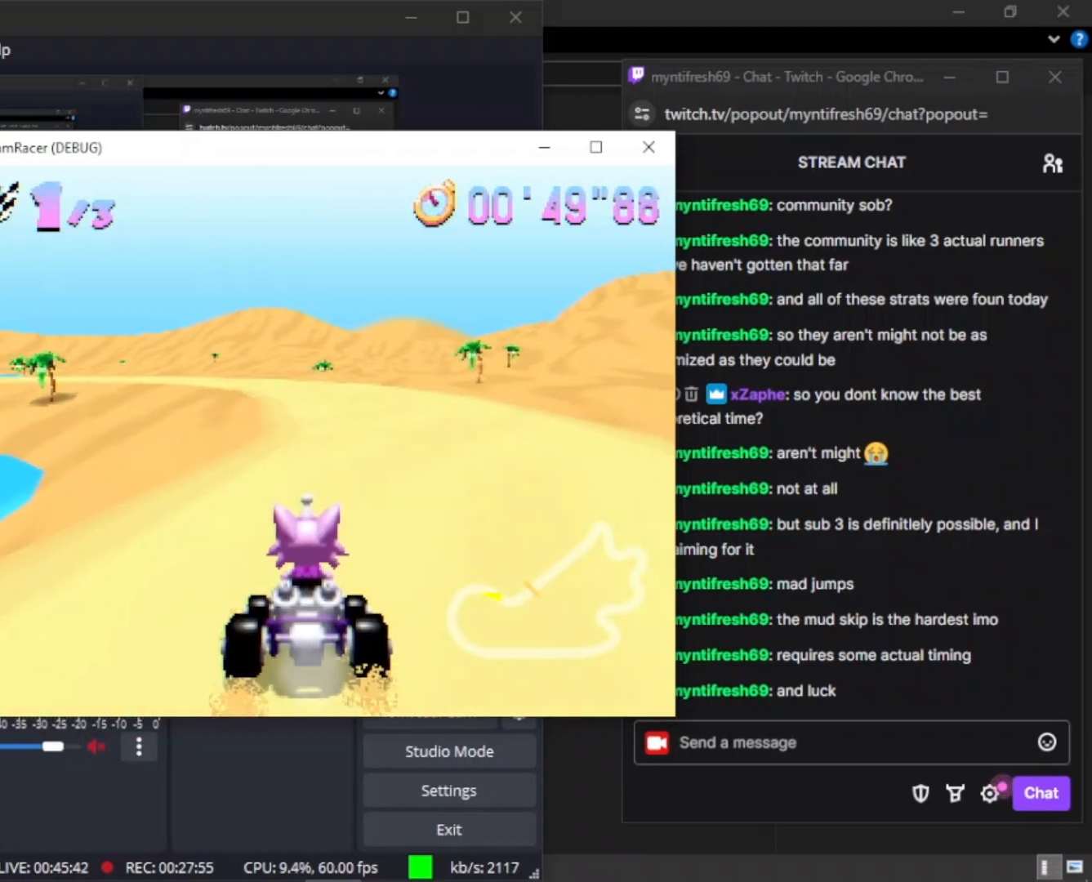
{"keys": ["w"], "mouse_move": "still", "events": [[167, "a", "down"], [267, "a", "up"]]}
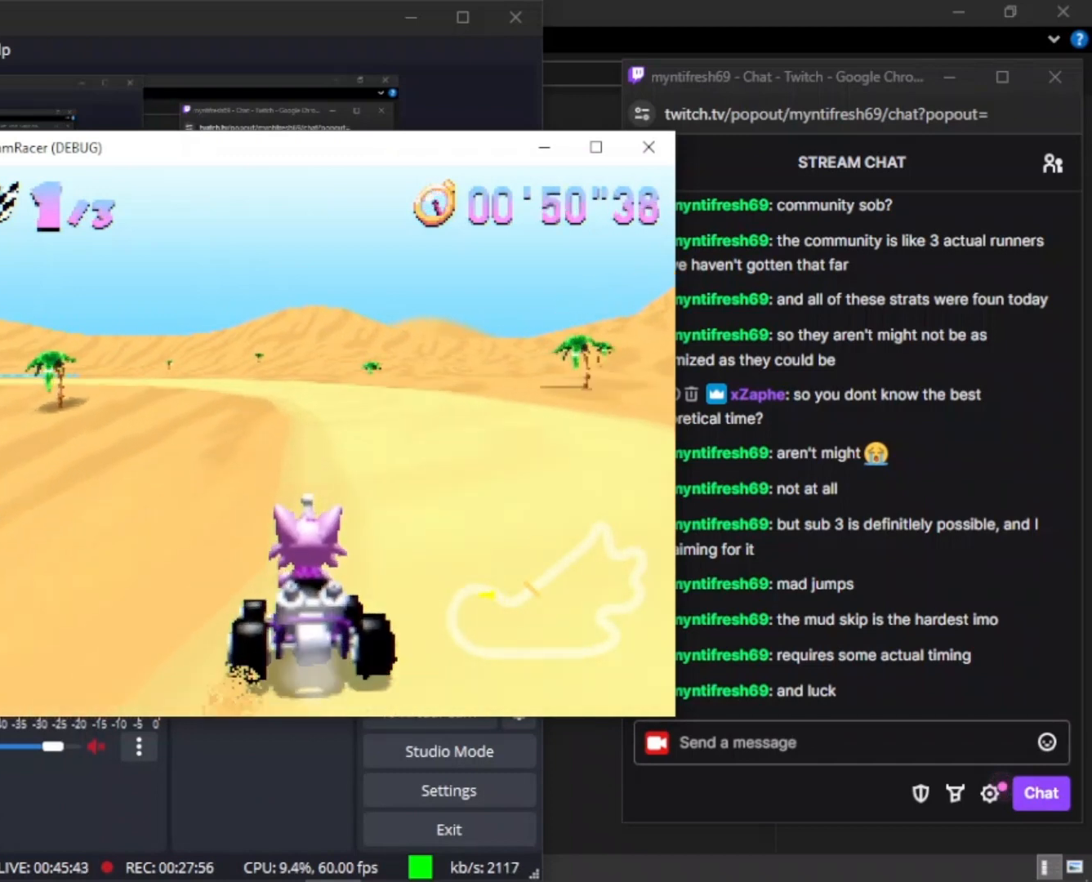
{"keys": ["w"], "mouse_move": "still", "events": []}
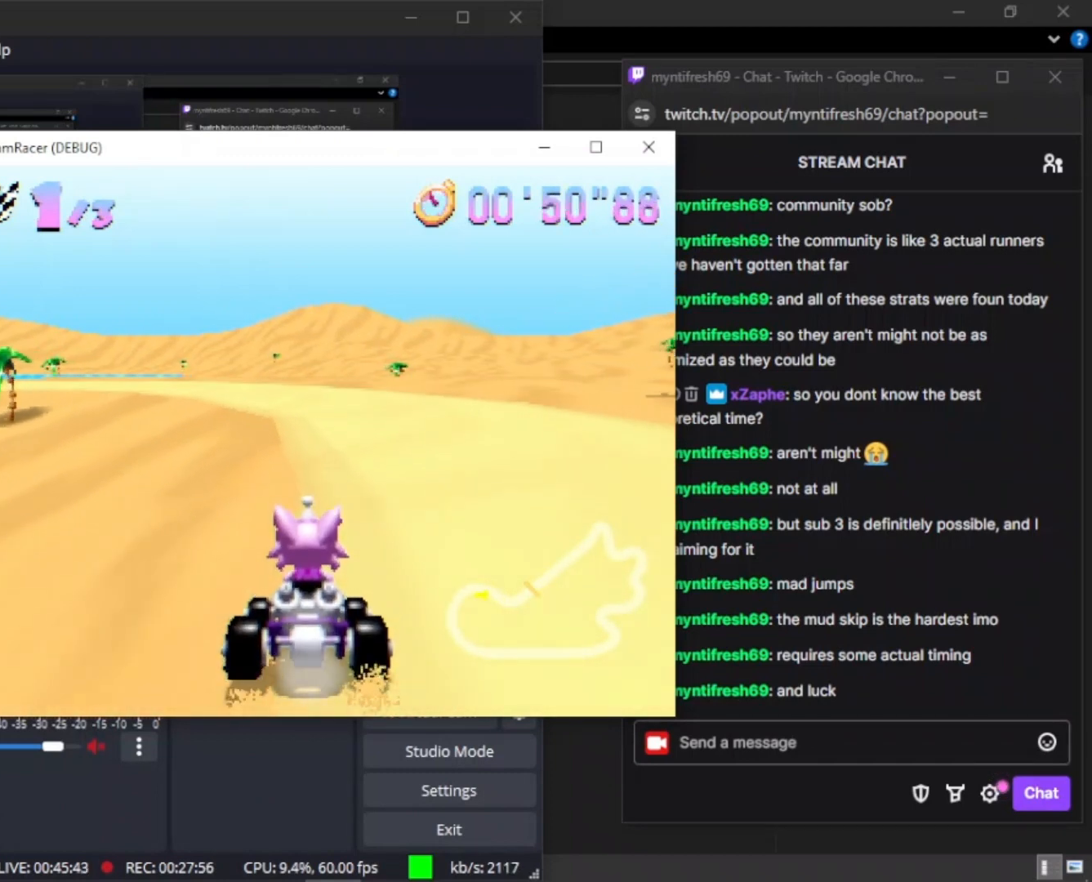
{"keys": ["a", "w"], "mouse_move": "still", "events": [[433, "a", "down"]]}
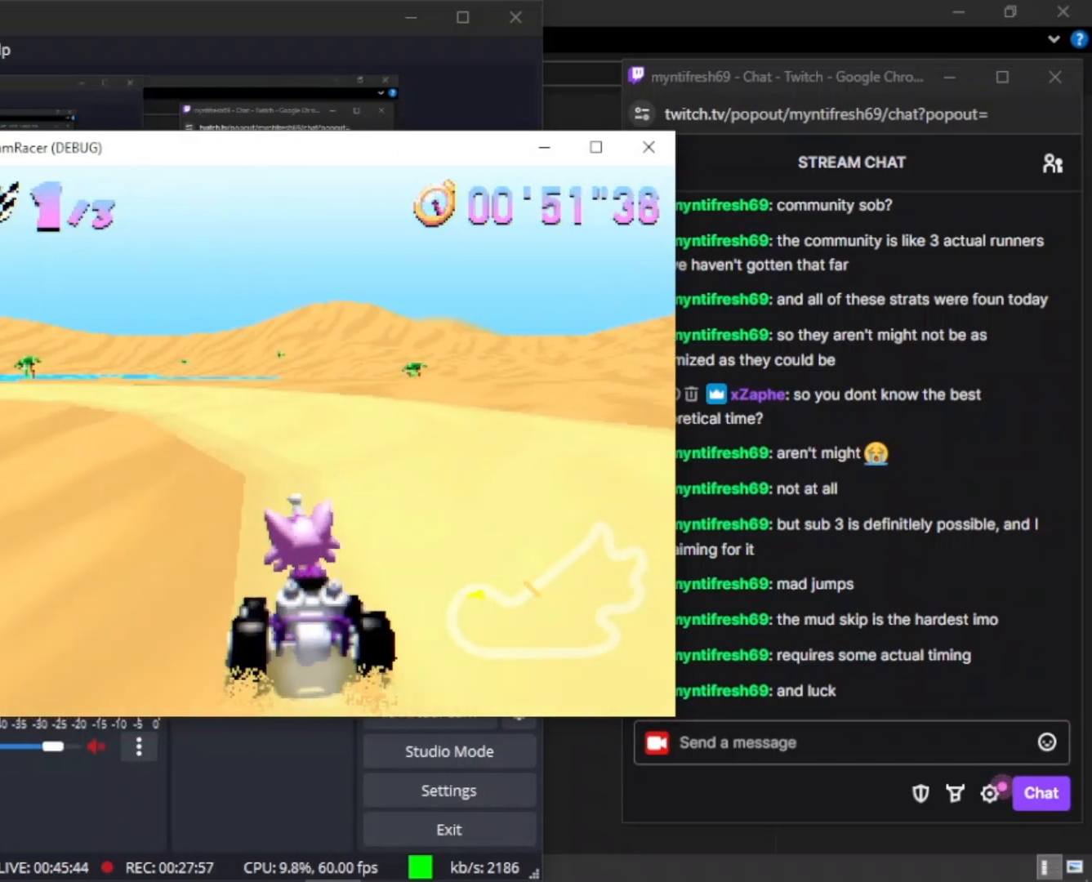
{"keys": ["w"], "mouse_move": "still", "events": [[67, "a", "up"]]}
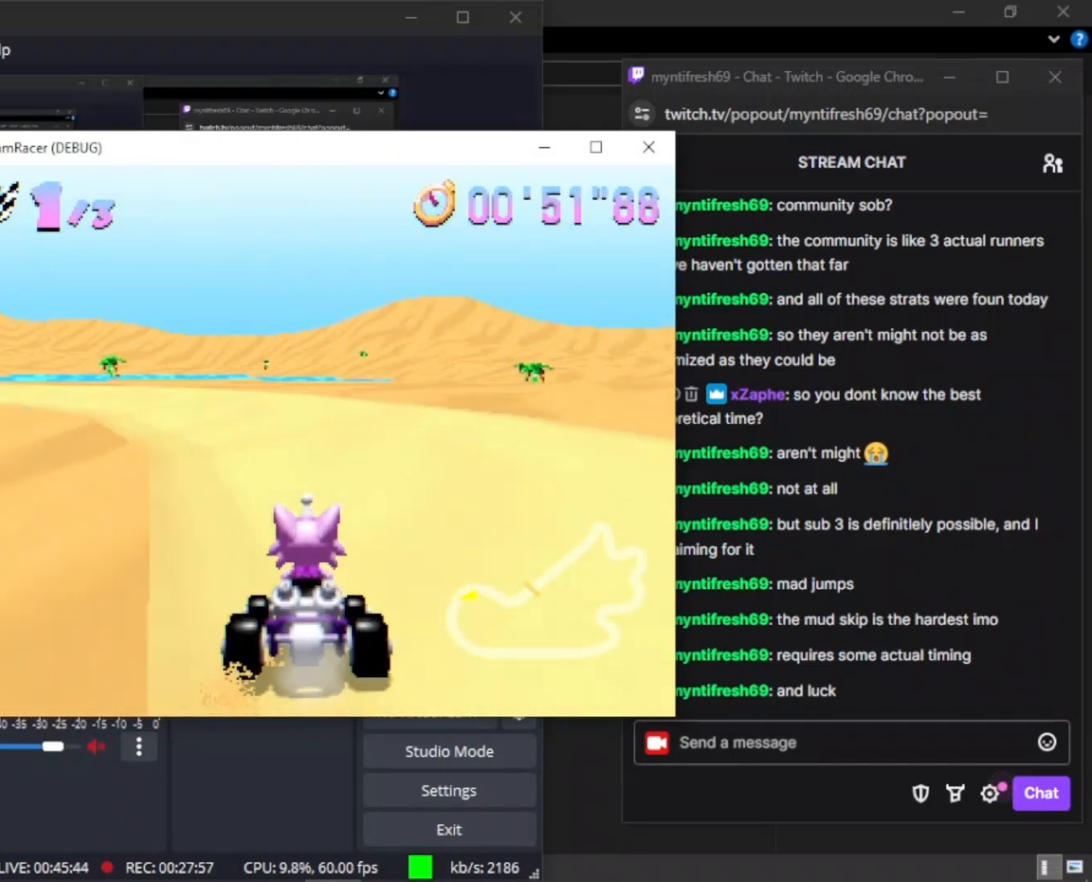
{"keys": ["w"], "mouse_move": "still", "events": []}
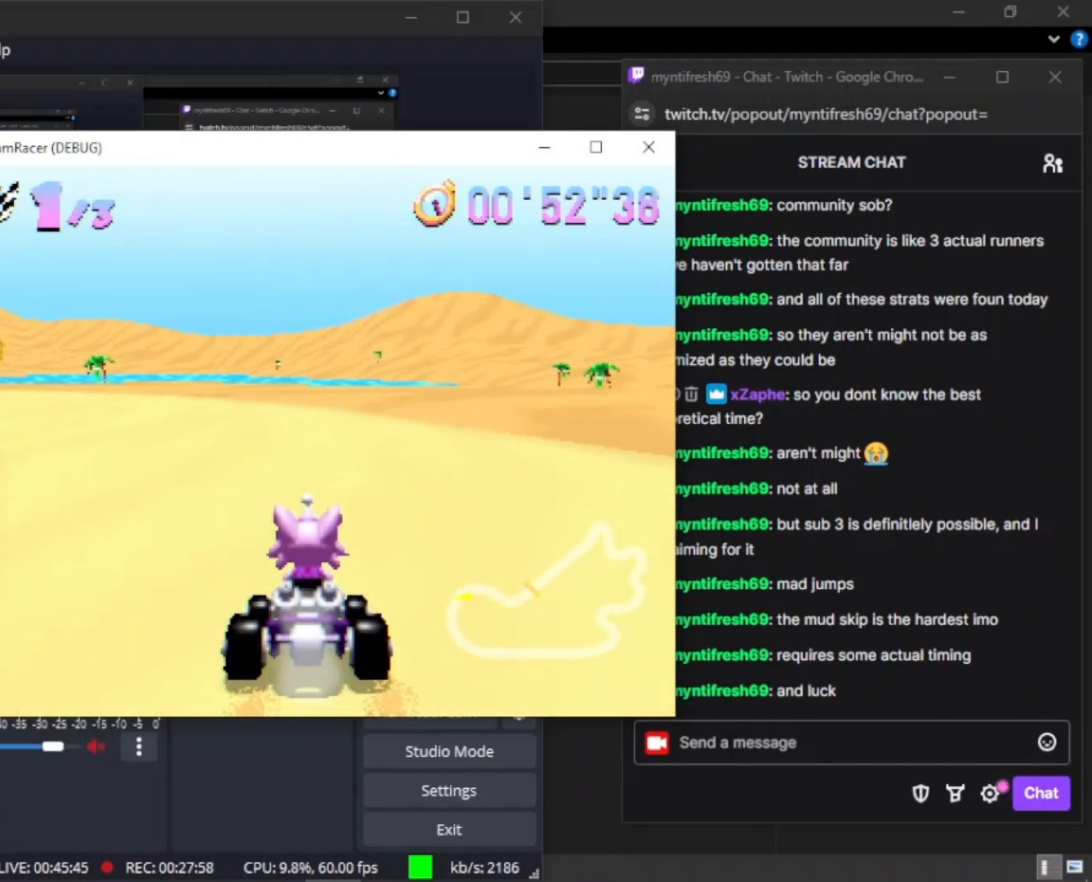
{"keys": ["w"], "mouse_move": "still", "events": []}
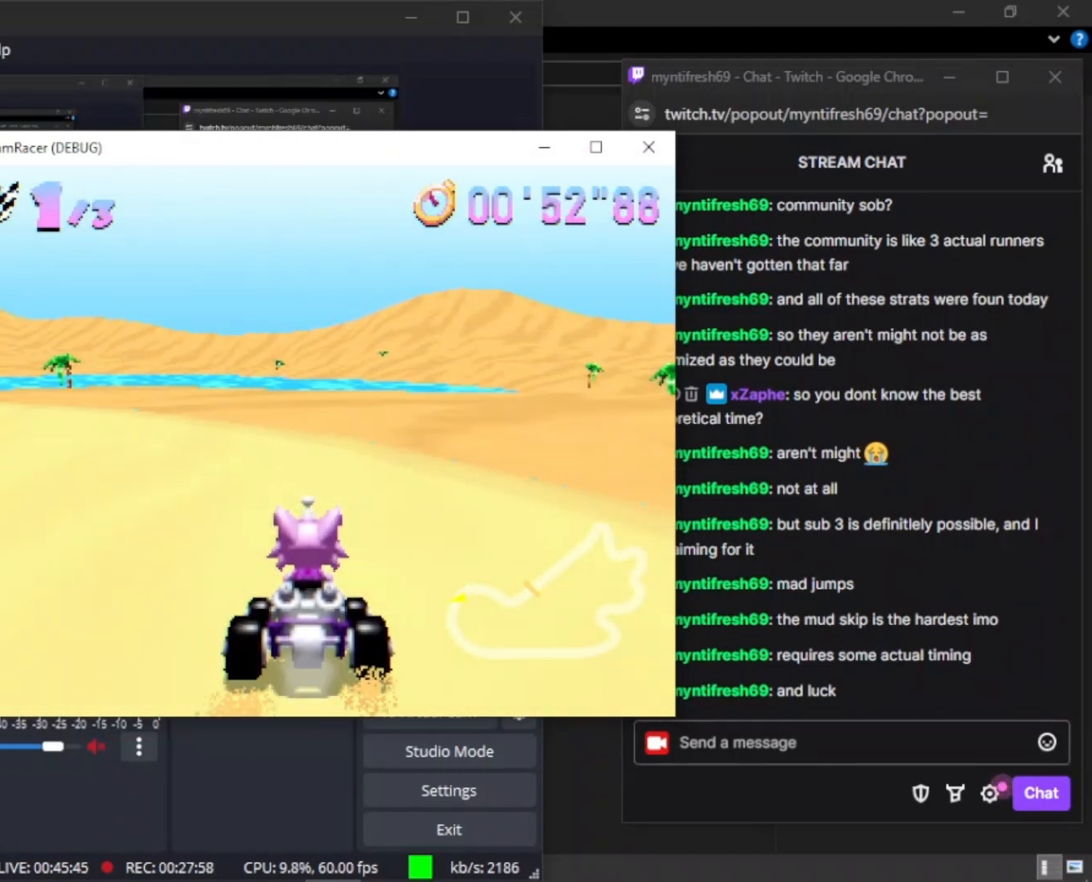
{"keys": ["w"], "mouse_move": "still", "events": [[233, "d", "down"], [333, "d", "up"]]}
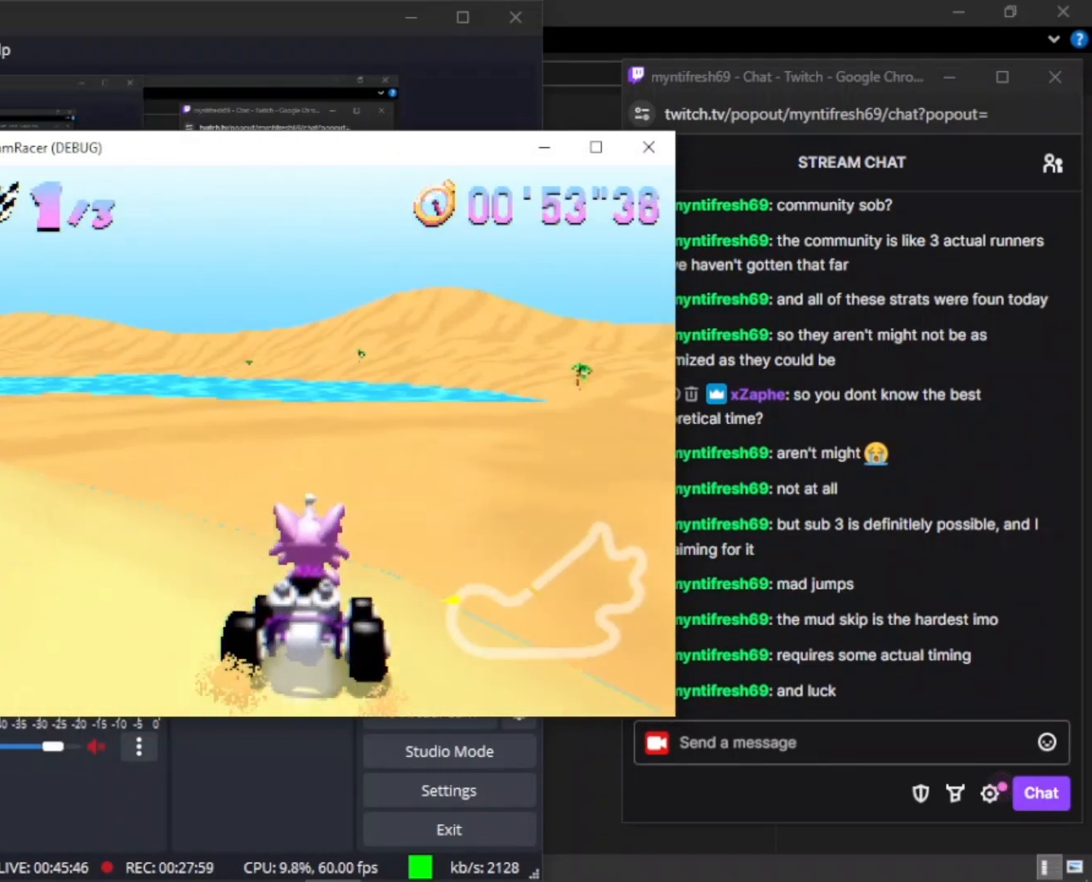
{"keys": ["w"], "mouse_move": "still", "events": []}
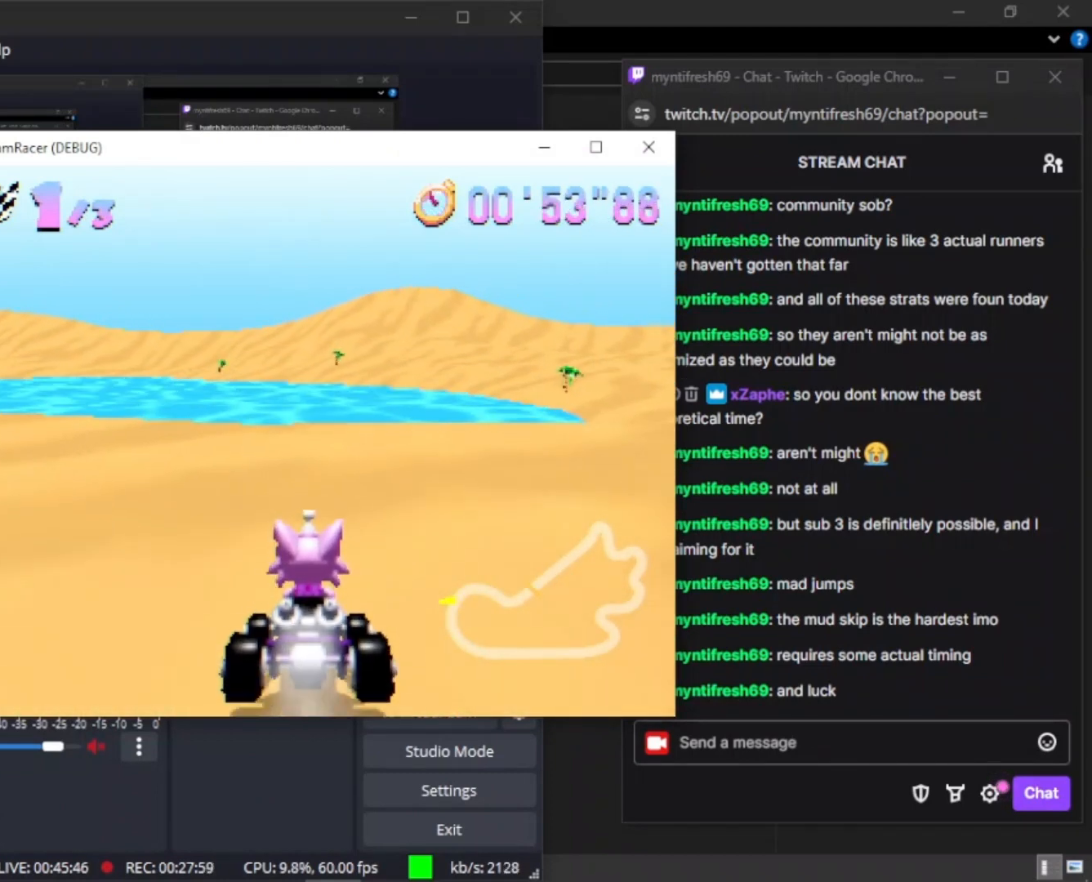
{"keys": ["w"], "mouse_move": "still", "events": []}
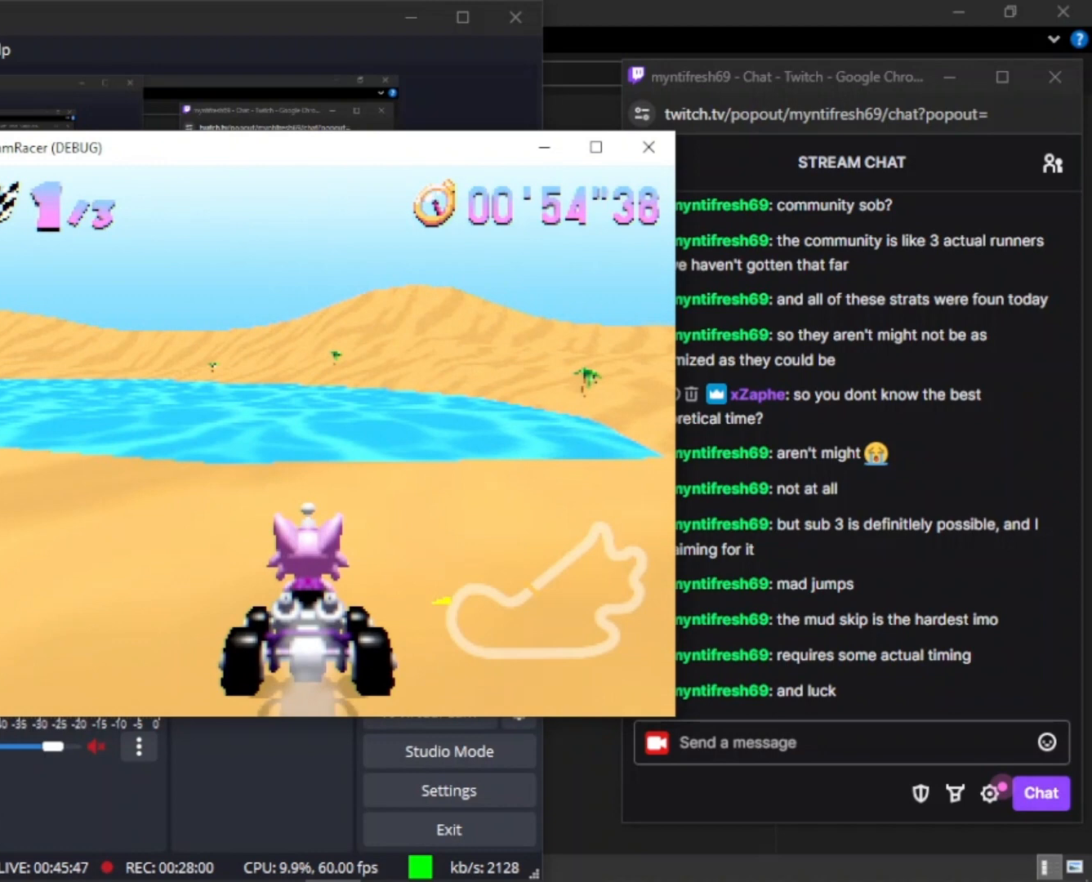
{"keys": ["w"], "mouse_move": "still", "events": []}
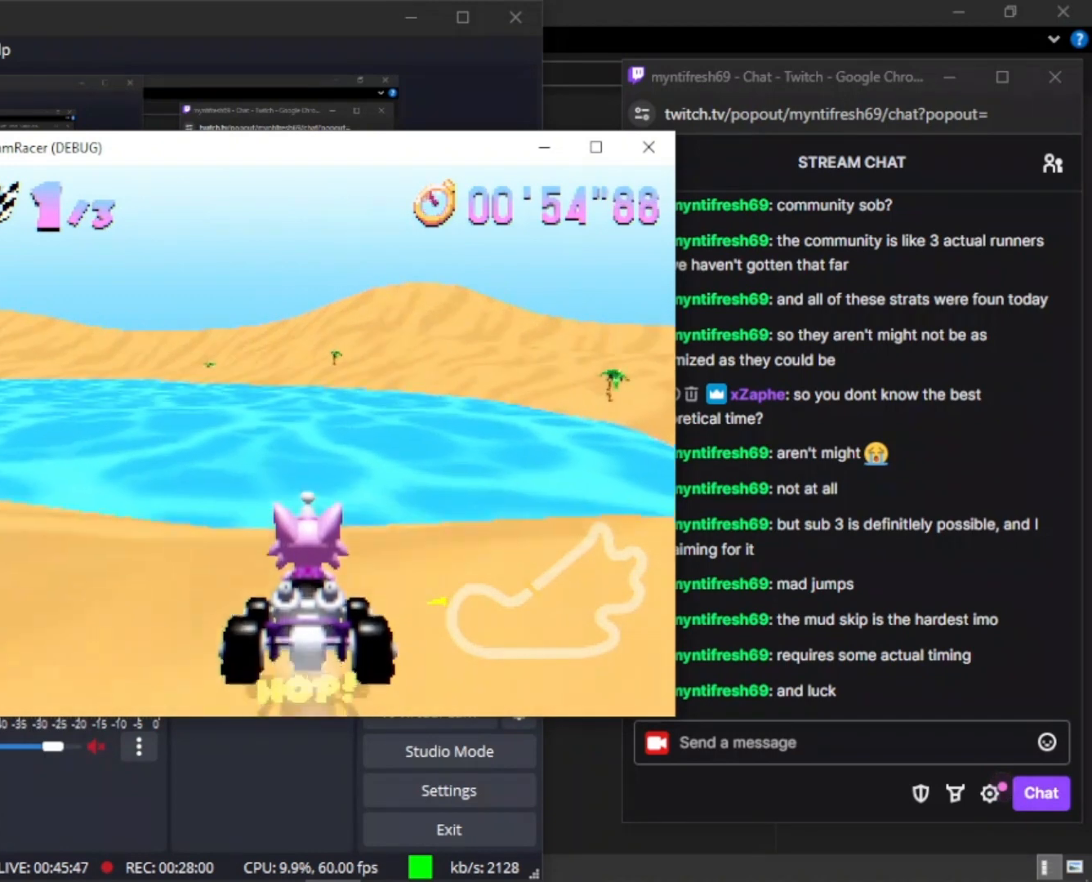
{"keys": ["w"], "mouse_move": "still", "events": []}
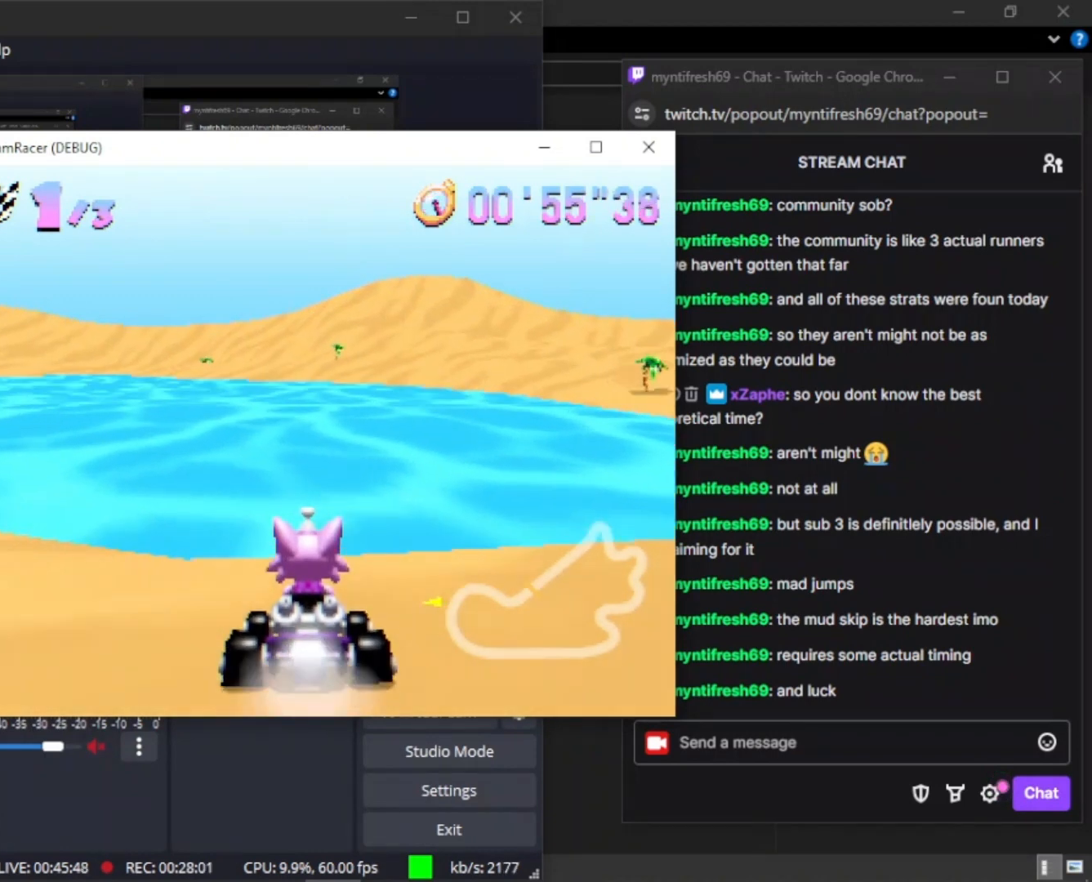
{"keys": ["w"], "mouse_move": "still", "events": []}
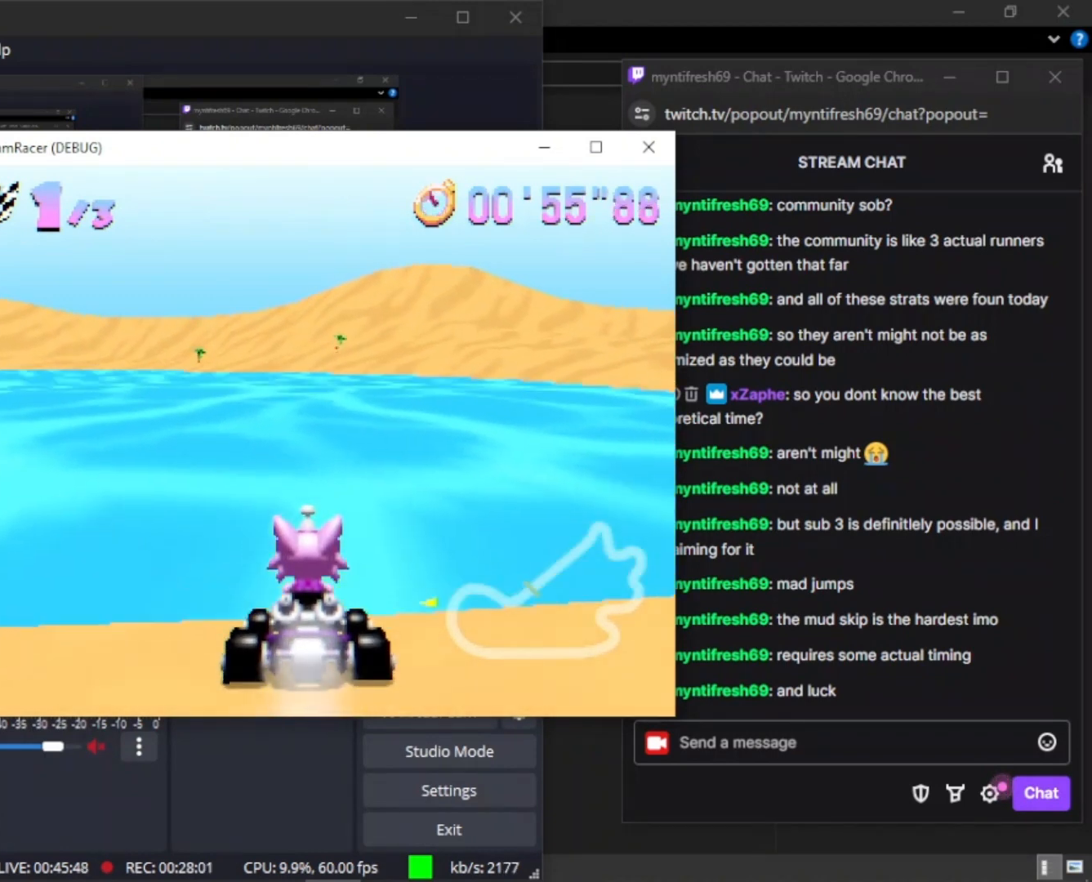
{"keys": ["w"], "mouse_move": "still", "events": [[200, "a", "down"], [233, "a", "up"]]}
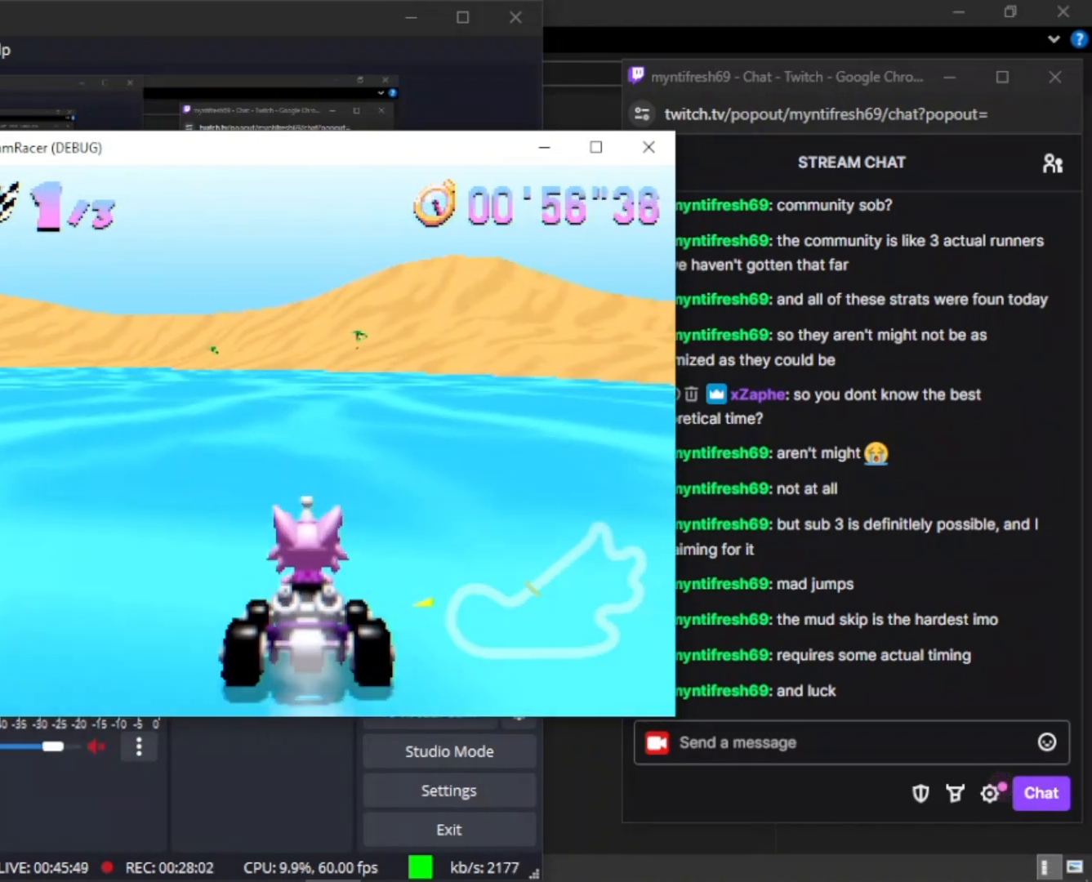
{"keys": ["w"], "mouse_move": "still", "events": []}
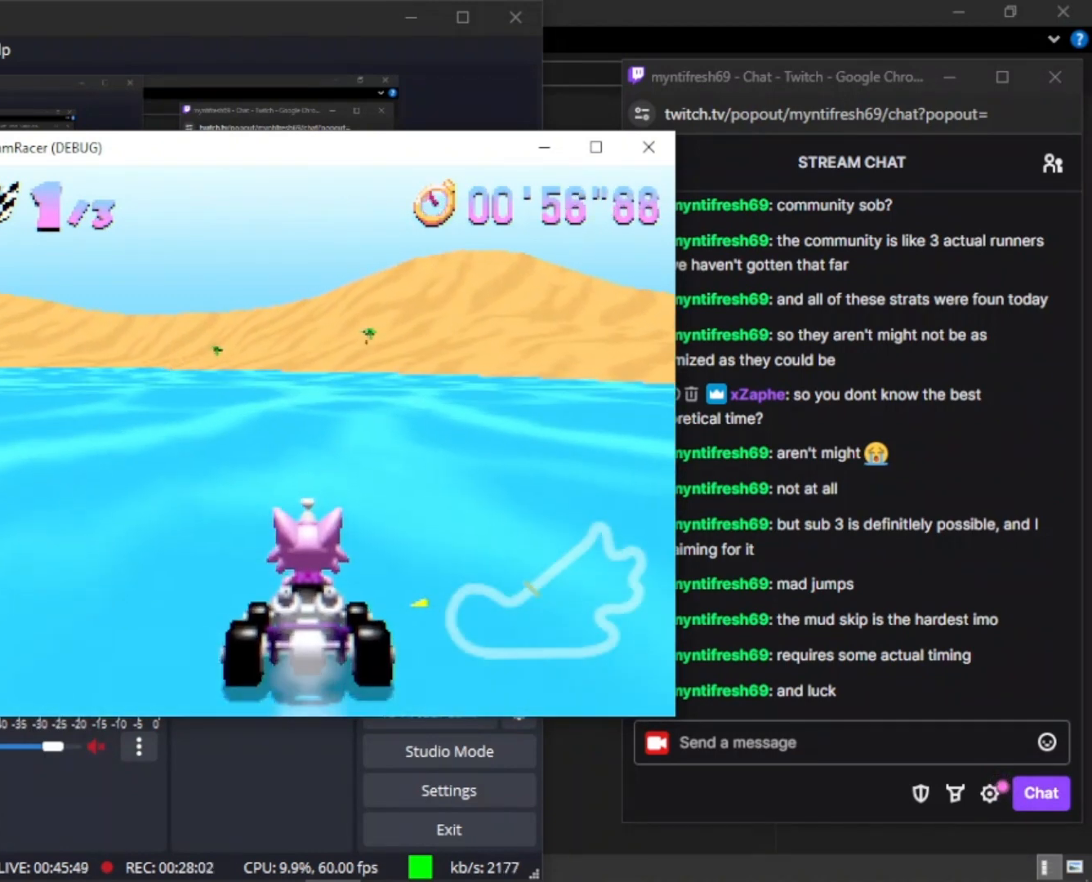
{"keys": ["tab", "w"], "mouse_move": "still", "events": [[500, "tab", "down"]]}
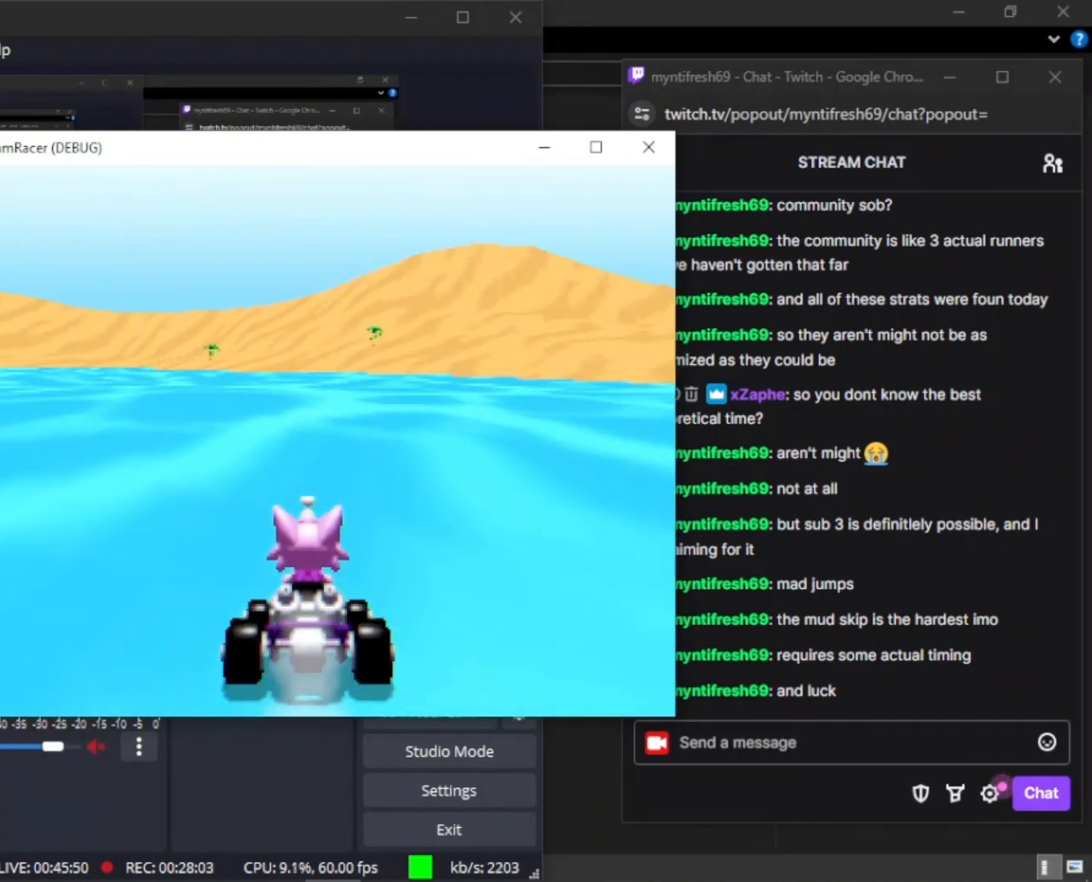
{"keys": ["w"], "mouse_move": "still", "events": [[100, "tab", "up"], [167, "tab", "down"], [233, "tab", "up"], [300, "tab", "down"], [400, "tab", "up"], [433, "tab", "down"], [467, "tab", "up"]]}
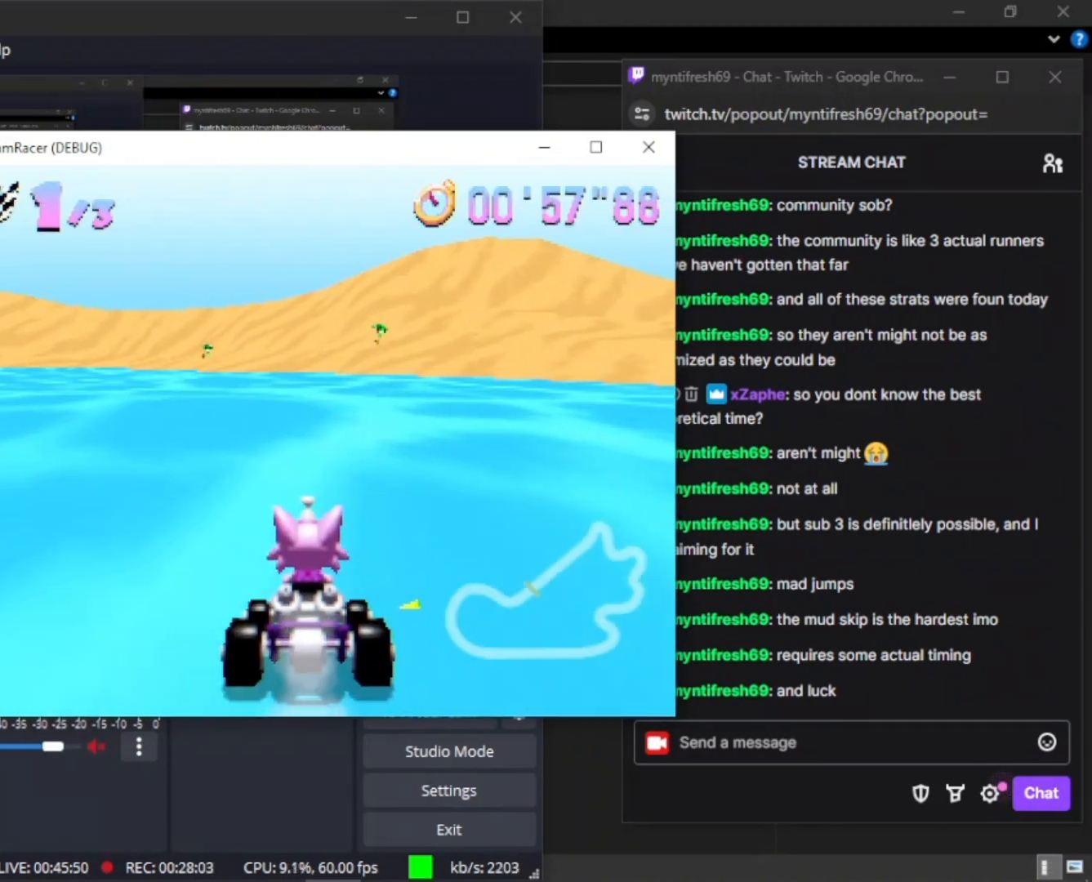
{"keys": ["tab", "w"], "mouse_move": "still", "events": [[67, "tab", "down"], [167, "tab", "up"], [200, "tab", "down"], [300, "tab", "up"], [367, "tab", "down"], [400, "tab", "up"], [500, "tab", "down"]]}
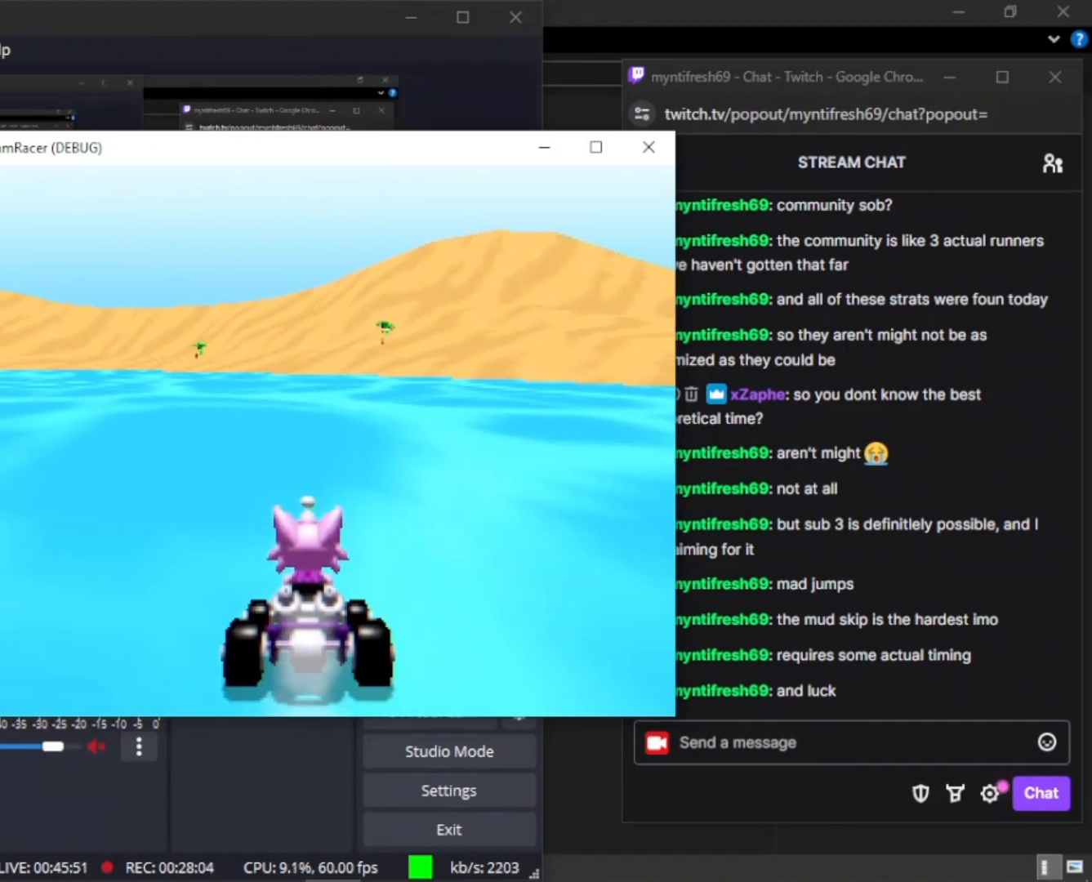
{"keys": ["w"], "mouse_move": "still", "events": [[33, "tab", "up"], [133, "tab", "down"], [200, "tab", "up"]]}
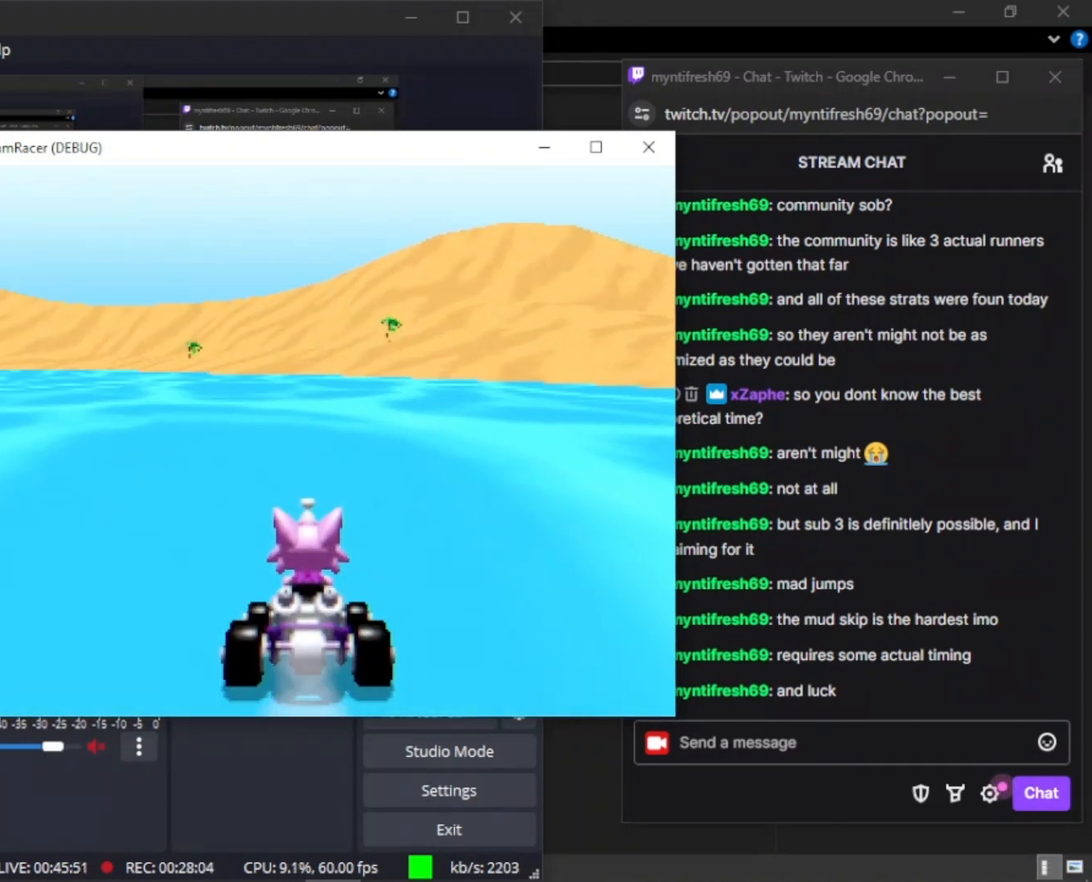
{"keys": ["w"], "mouse_move": "still", "events": [[333, "tab", "down"], [433, "tab", "up"]]}
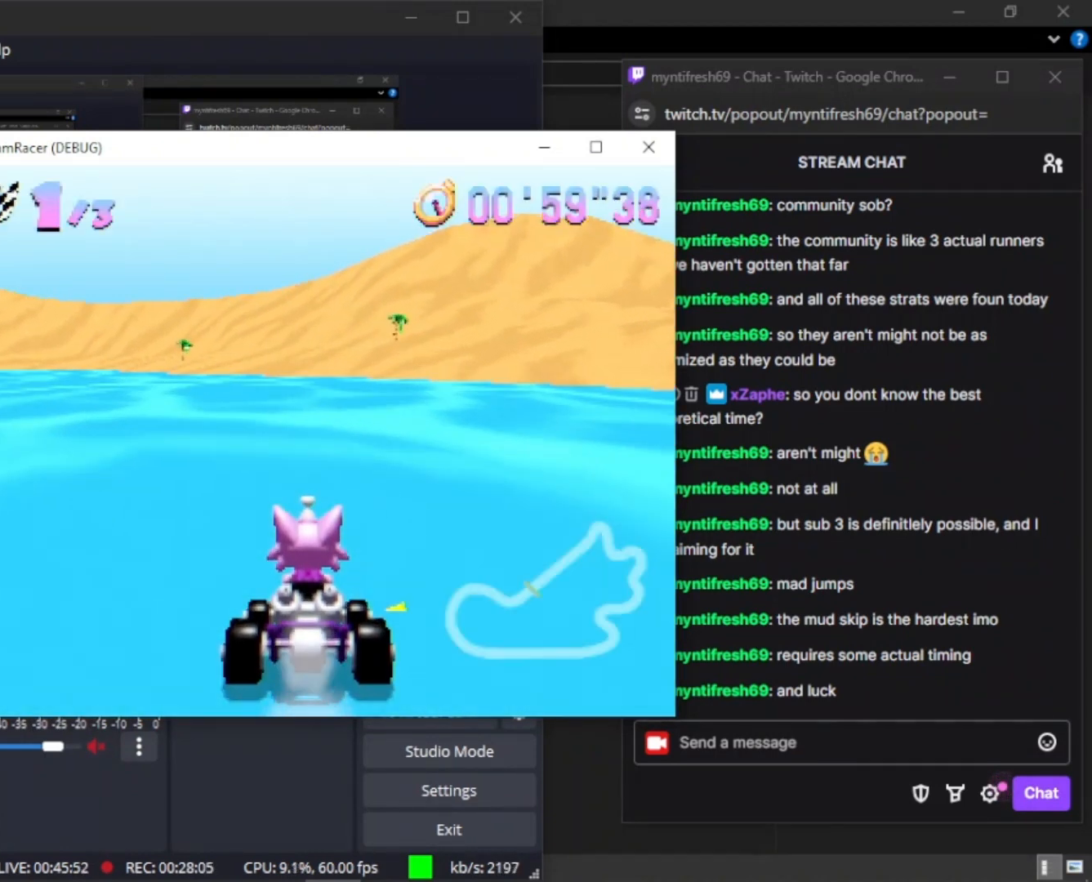
{"keys": ["tab", "w"], "mouse_move": "still", "events": [[367, "tab", "down"], [400, "tab", "up"], [500, "tab", "down"]]}
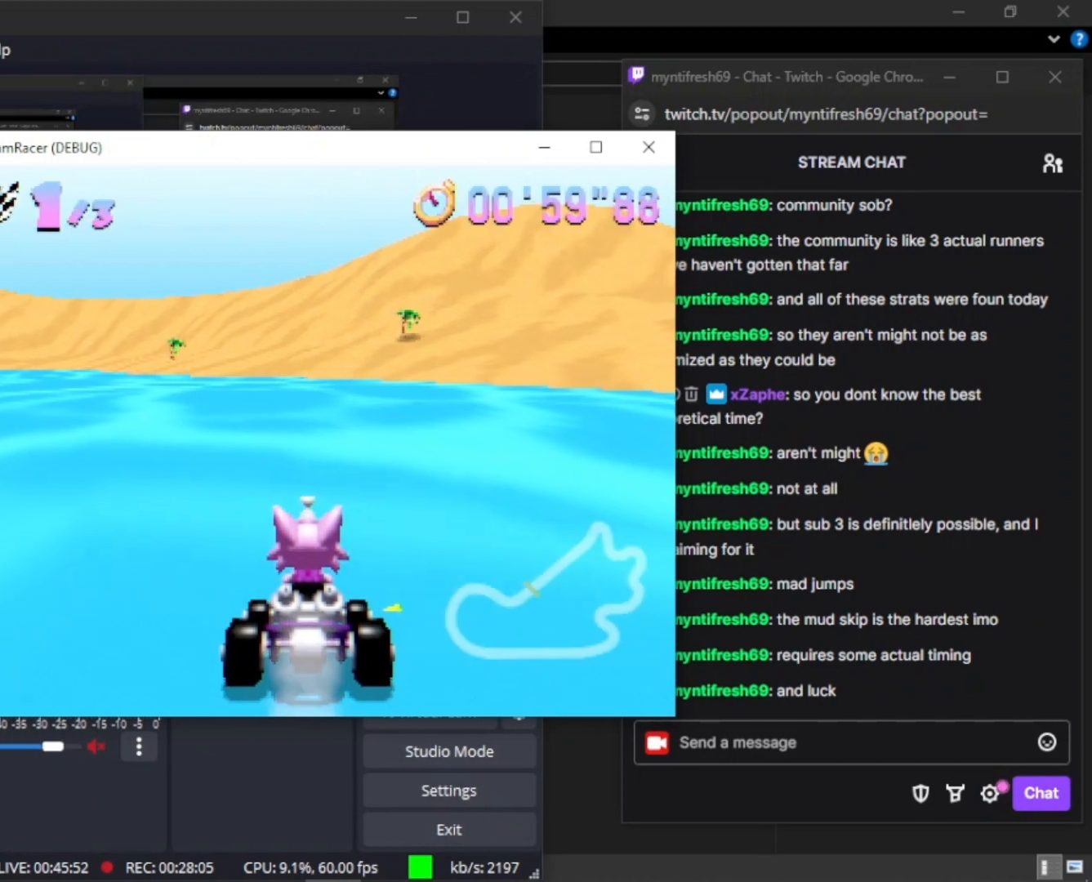
{"keys": ["w"], "mouse_move": "still", "events": [[33, "tab", "up"]]}
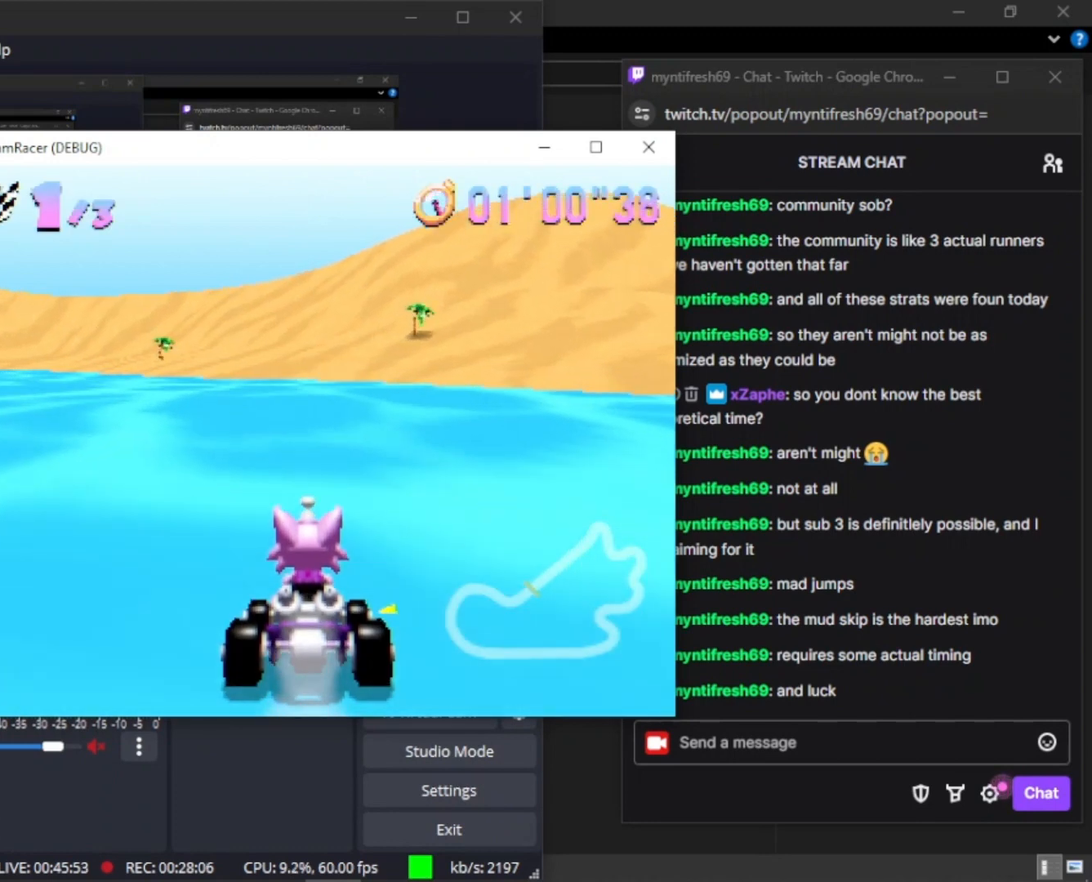
{"keys": ["e", "w"], "mouse_move": "still", "events": [[200, "e", "down"], [267, "e", "up"], [300, "e", "down"], [400, "e", "up"], [433, "e", "down"]]}
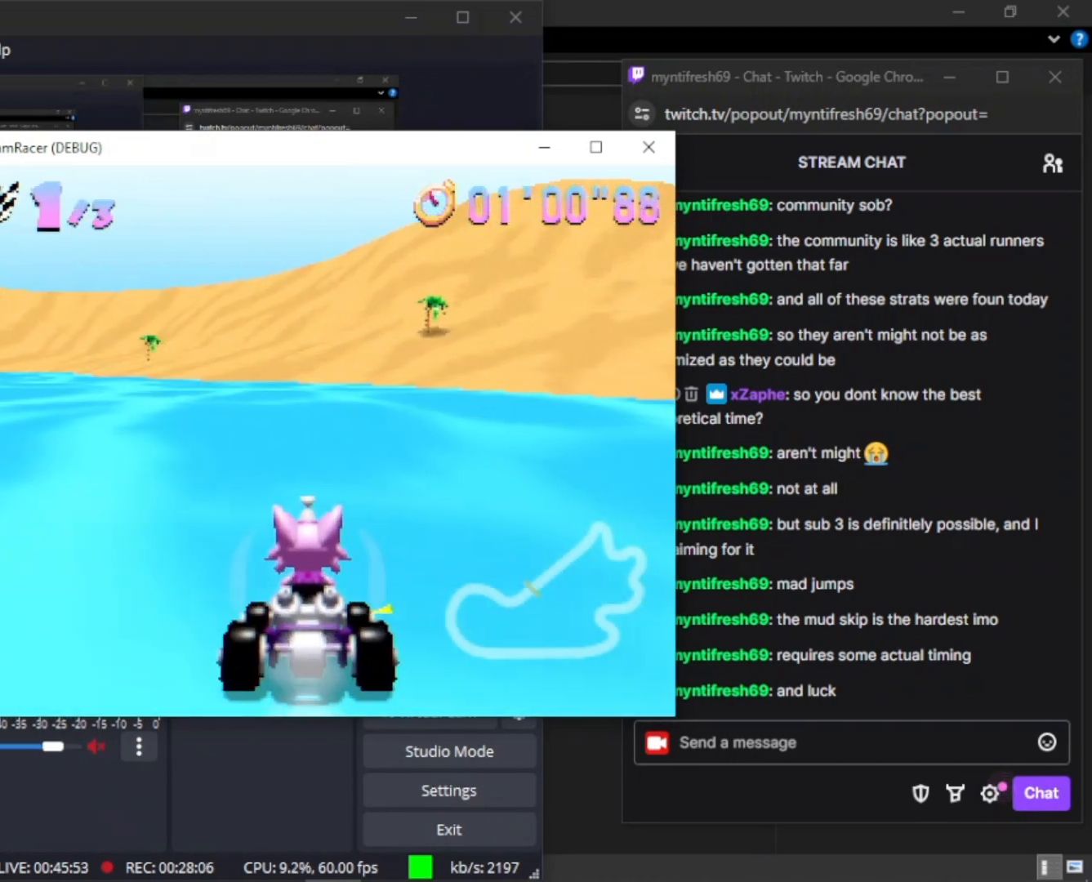
{"keys": ["e", "w"], "mouse_move": "still", "events": [[33, "e", "up"], [100, "e", "down"], [167, "e", "up"], [200, "e", "down"], [300, "e", "up"], [367, "e", "down"]]}
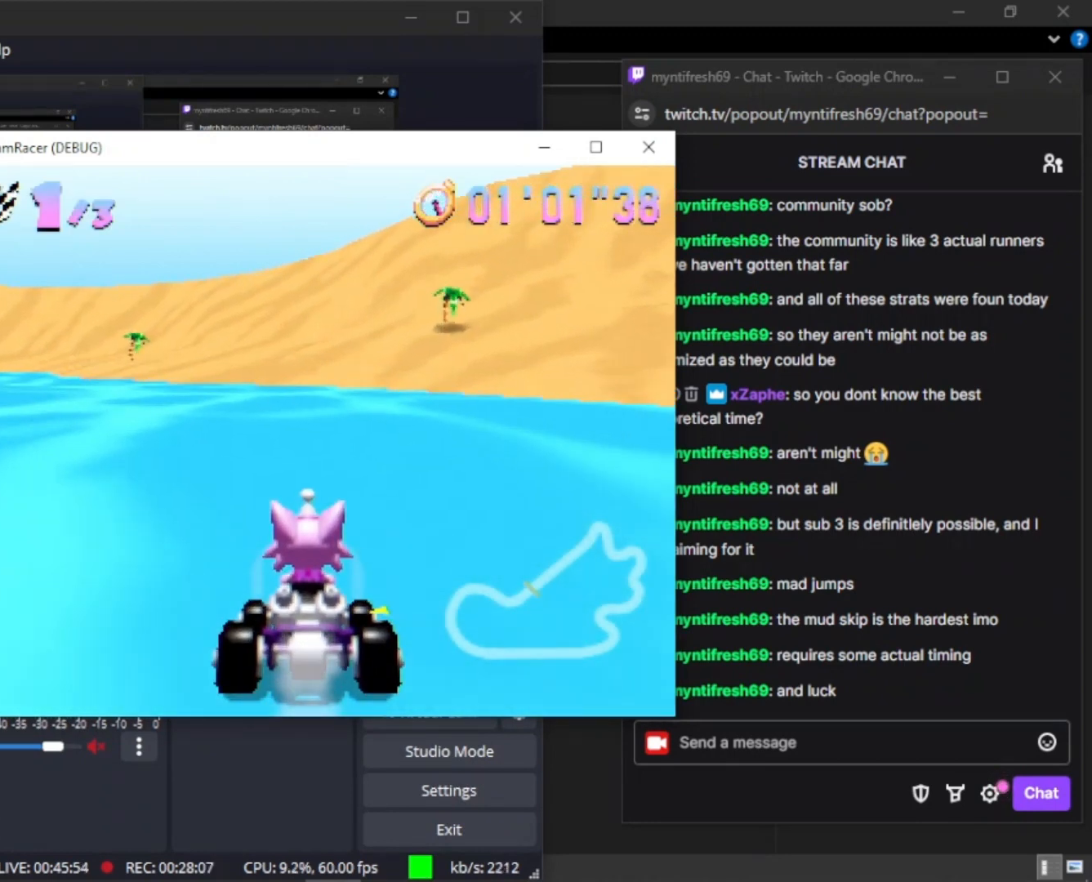
{"keys": ["w"], "mouse_move": "still", "events": [[67, "e", "up"]]}
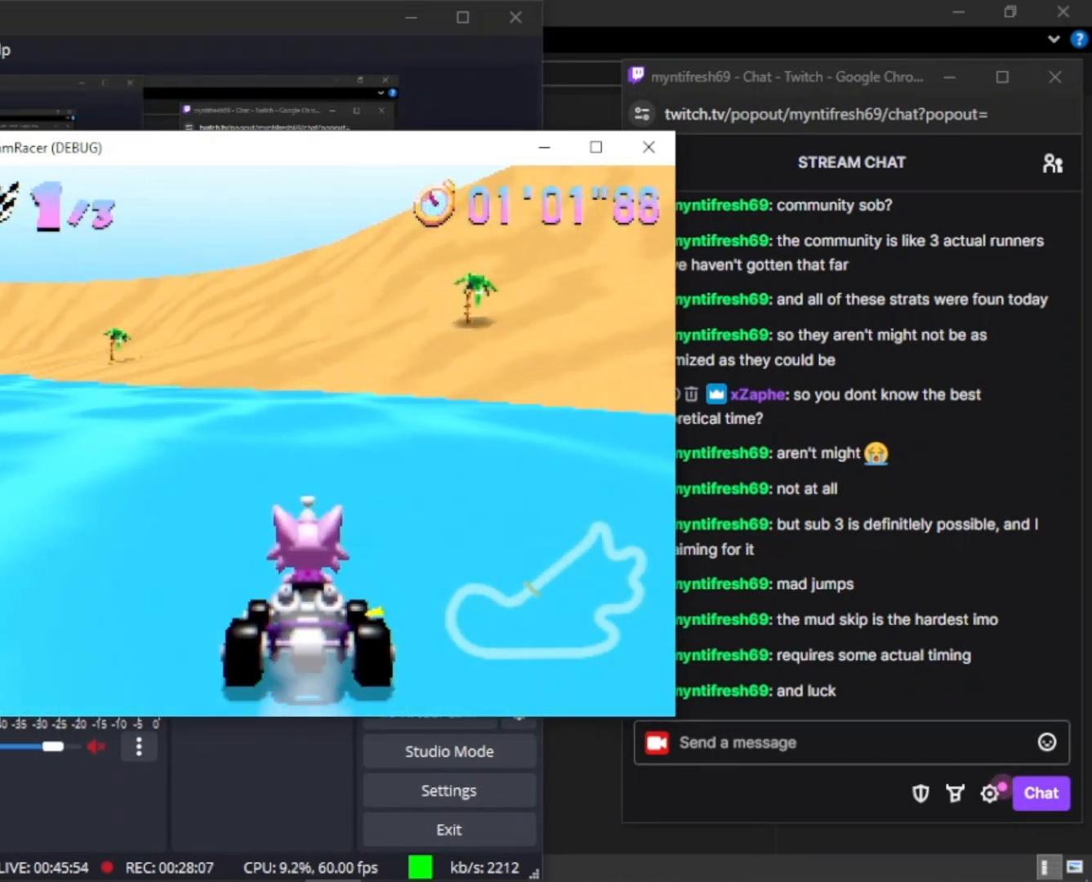
{"keys": ["e", "w"], "mouse_move": "still", "events": [[433, "e", "down"]]}
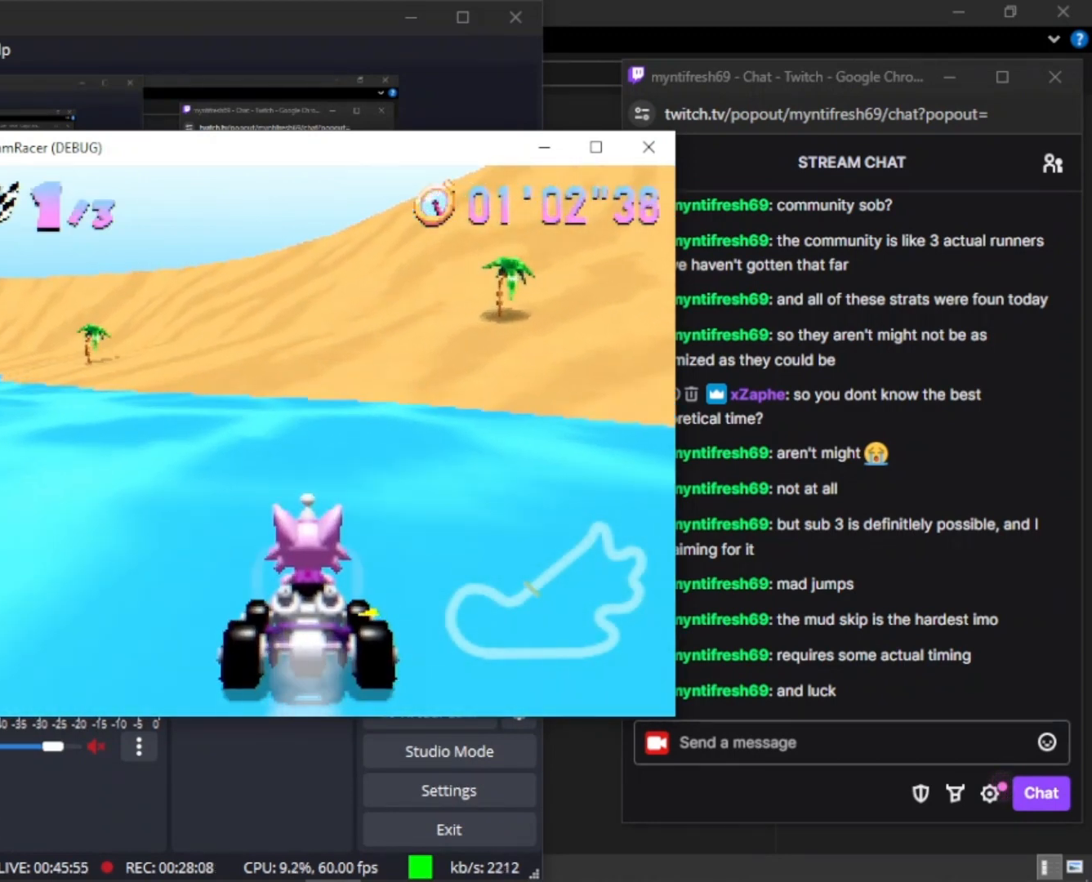
{"keys": ["ctrl", "e", "w"], "mouse_move": "still", "events": [[33, "e", "up"], [67, "e", "down"], [200, "e", "up"], [300, "e", "down"], [400, "e", "up"], [500, "ctrl", "down"], [500, "e", "down"]]}
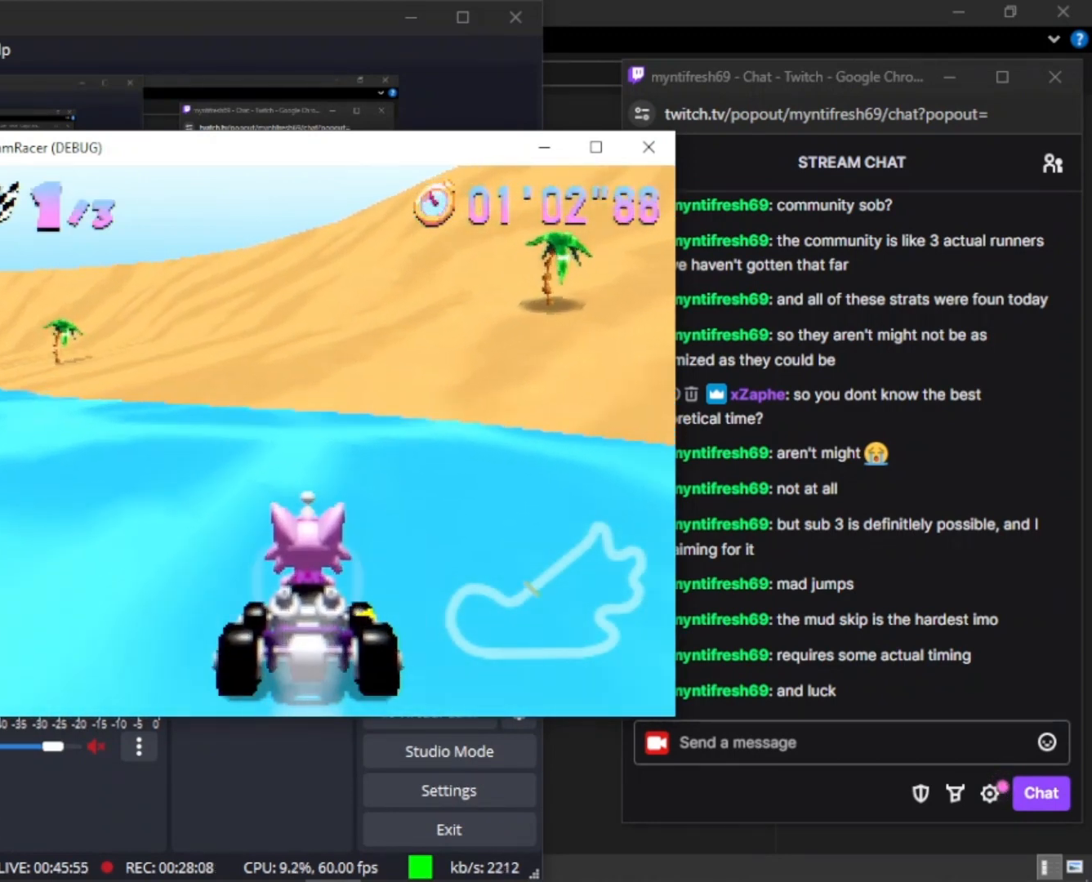
{"keys": ["w"], "mouse_move": "still", "events": [[33, "ctrl", "up"], [33, "e", "up"], [100, "ctrl", "down"], [100, "e", "down"], [133, "ctrl", "up"], [200, "ctrl", "down"], [200, "e", "up"], [233, "ctrl", "up"], [233, "e", "down"], [333, "e", "up"]]}